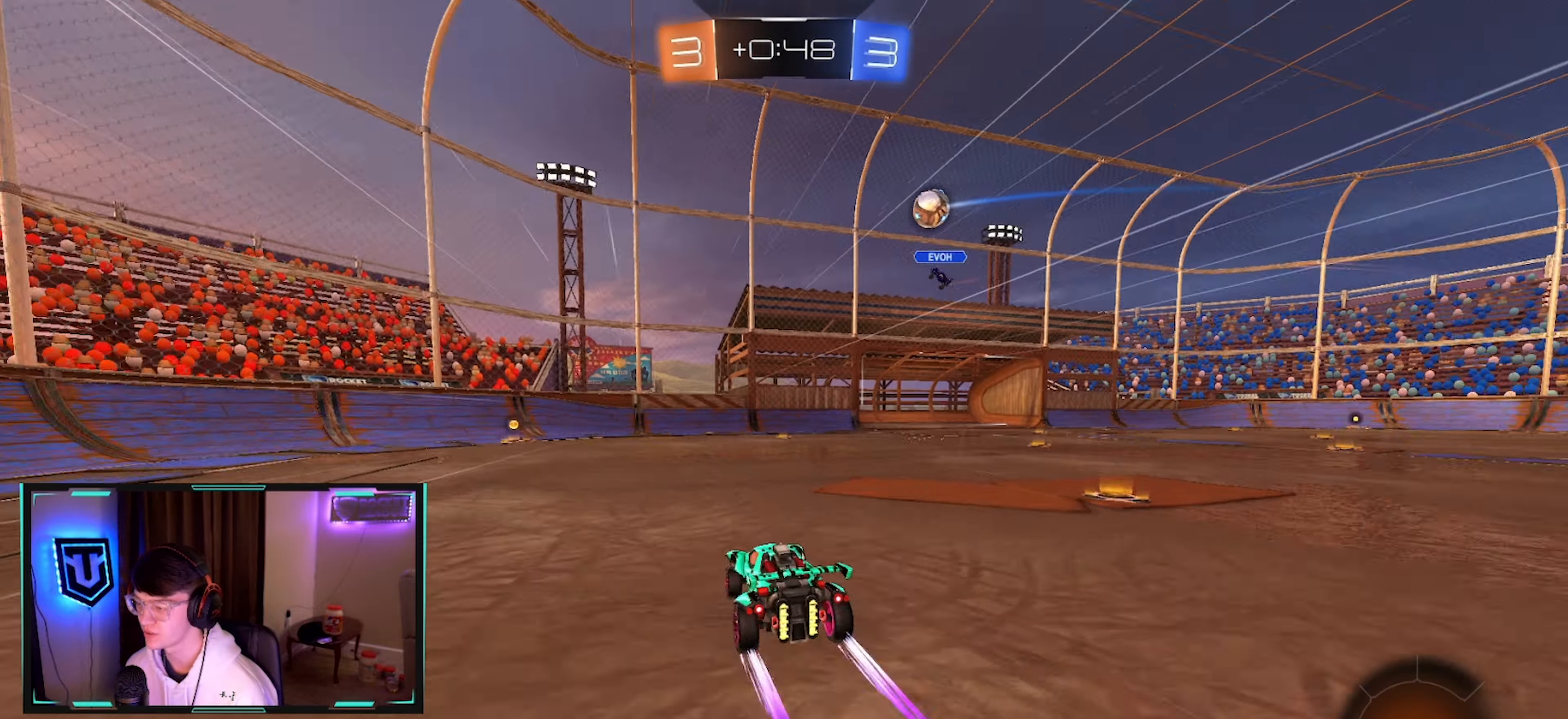
Gameplay with a controller (PlayStation layout); each line is a JSON object with the inputs held at the frame after it (dt_ms = milliseconds from this image to that frame). "events" lists button and stick changes between this image and that frame as [ms after this image, input, new state], when the widget could be followed in between. Not read: R1 R3.
{"dt_ms": 500, "buttons": ["R2"], "left_stick": "left", "right_stick": "center", "events": [[66, "TRIANGLE", "up"], [216, "left_stick", "left"], [300, "CIRCLE", "up"], [366, "left_stick", "center"], [450, "left_stick", "left"]]}
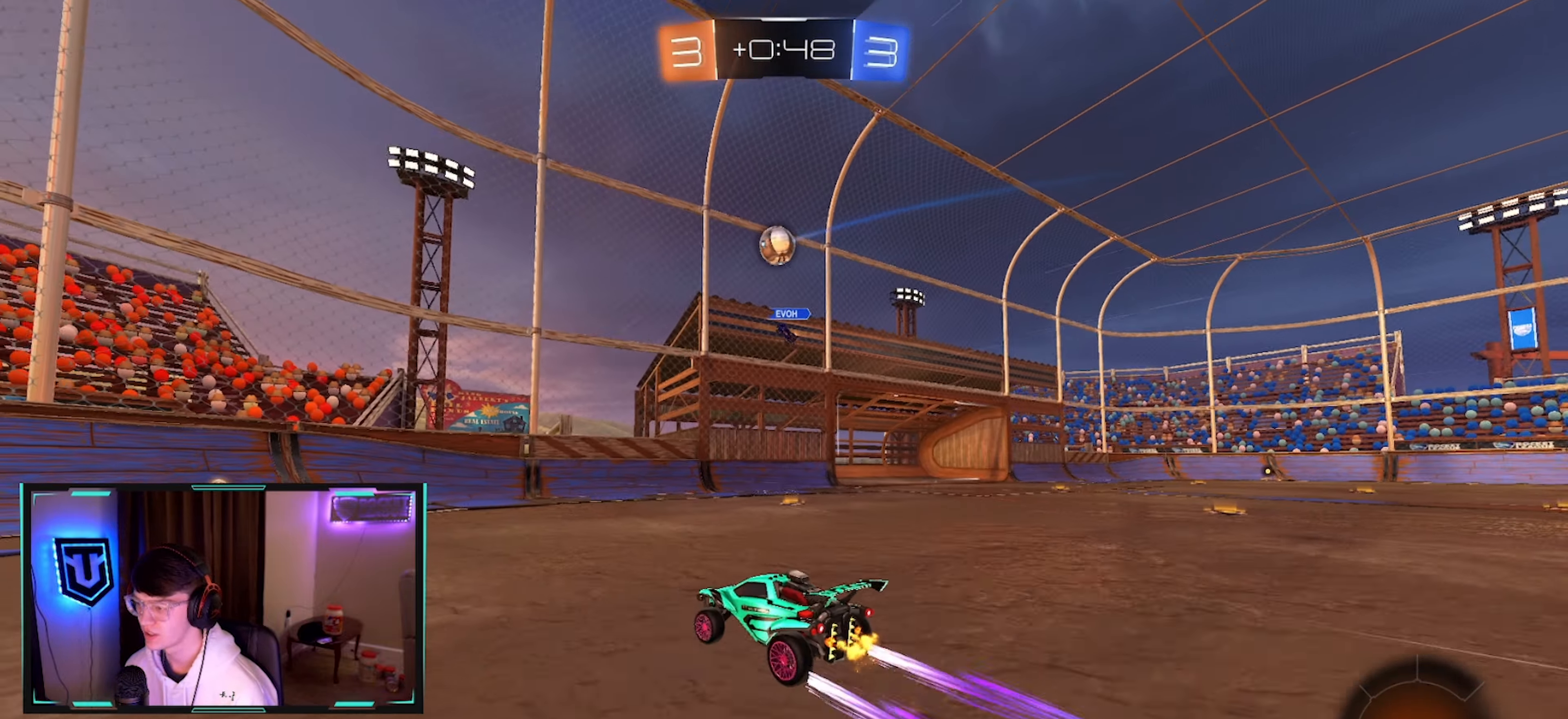
{"dt_ms": 500, "buttons": ["R2"], "left_stick": "left", "right_stick": "center", "events": [[83, "left_stick", "center"], [133, "SQUARE", "down"], [150, "left_stick", "left"], [300, "SQUARE", "up"]]}
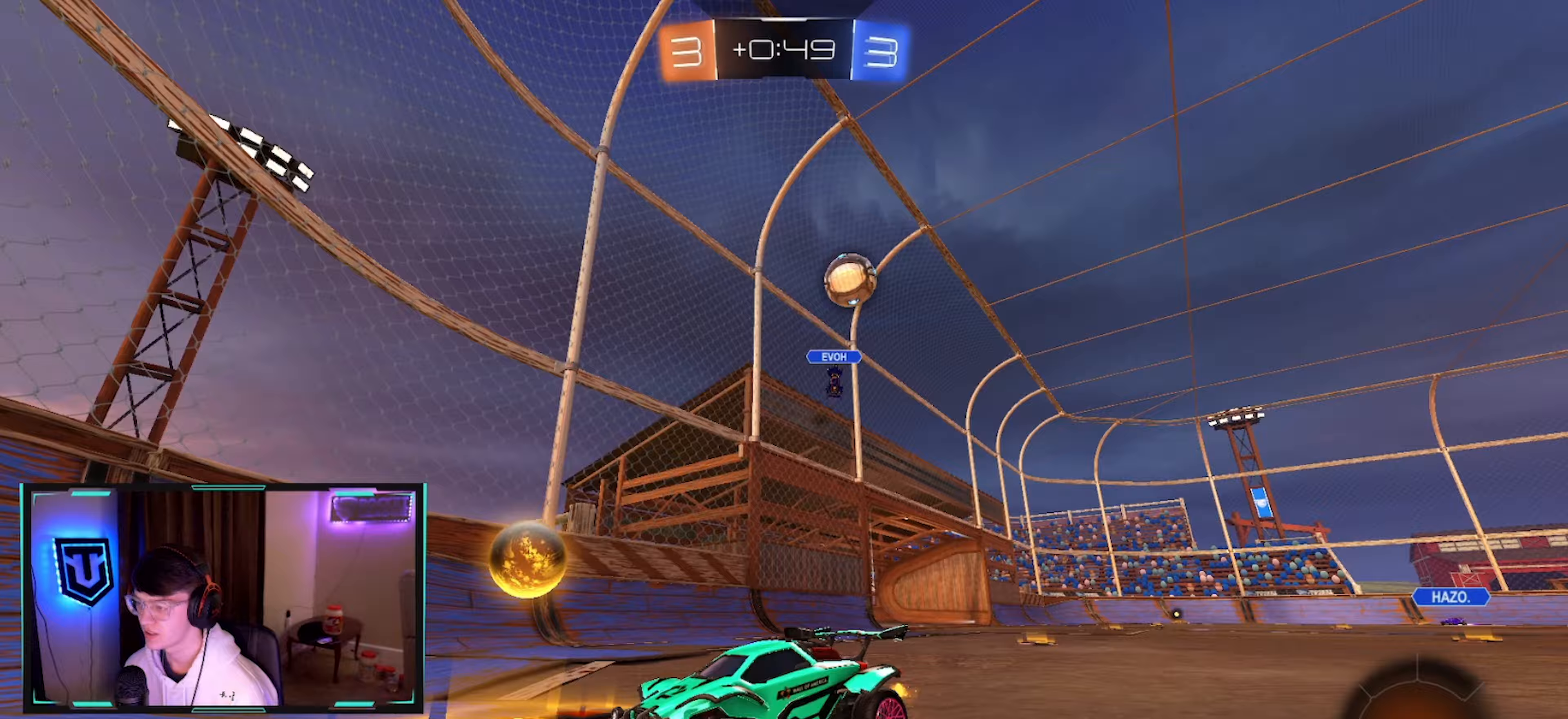
{"dt_ms": 500, "buttons": ["CIRCLE", "R2"], "left_stick": "left", "right_stick": "center", "events": [[67, "SQUARE", "down"], [133, "SQUARE", "up"], [400, "CIRCLE", "down"]]}
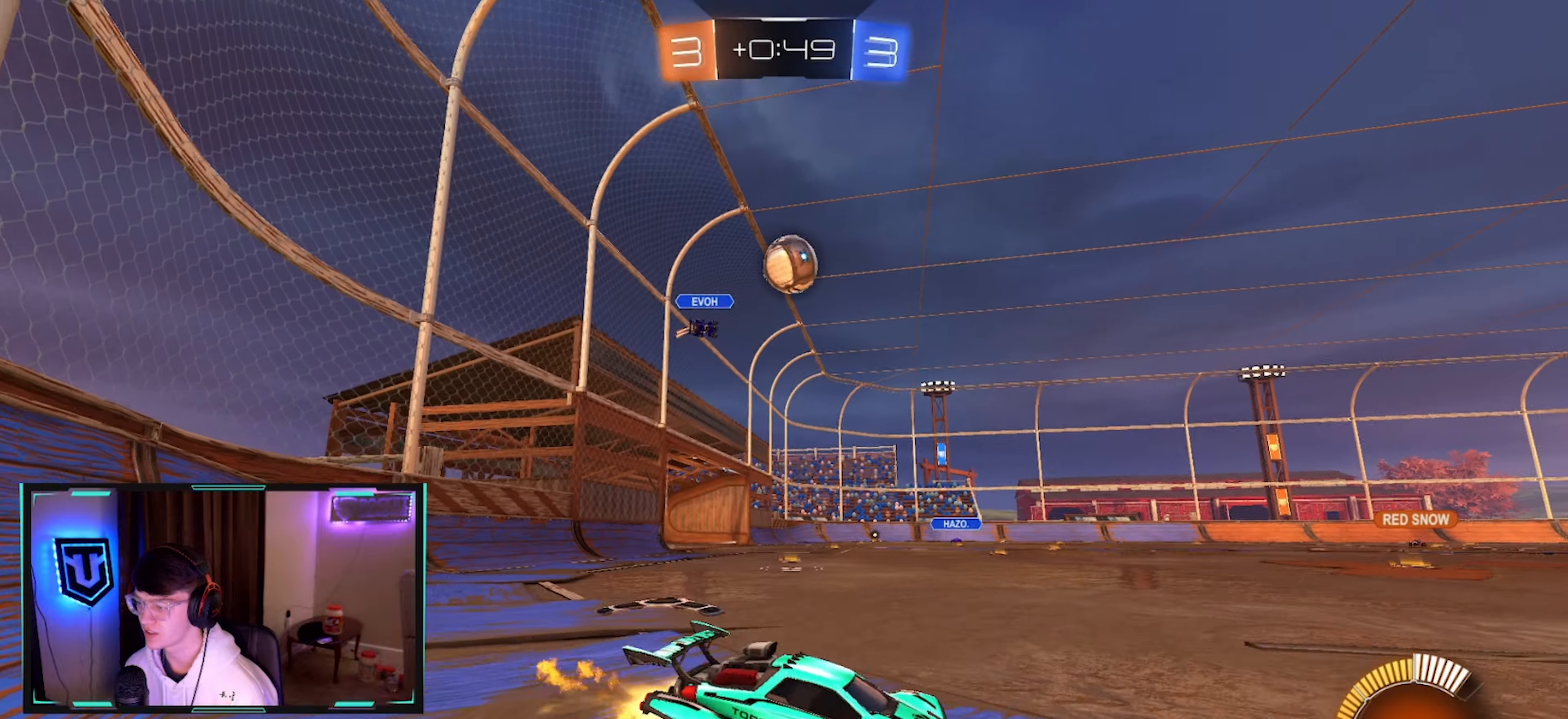
{"dt_ms": 500, "buttons": ["CROSS", "CIRCLE", "R2"], "left_stick": "down-left", "right_stick": "center", "events": [[150, "CIRCLE", "up"], [467, "CIRCLE", "down"], [483, "CROSS", "down"], [500, "left_stick", "down-left"]]}
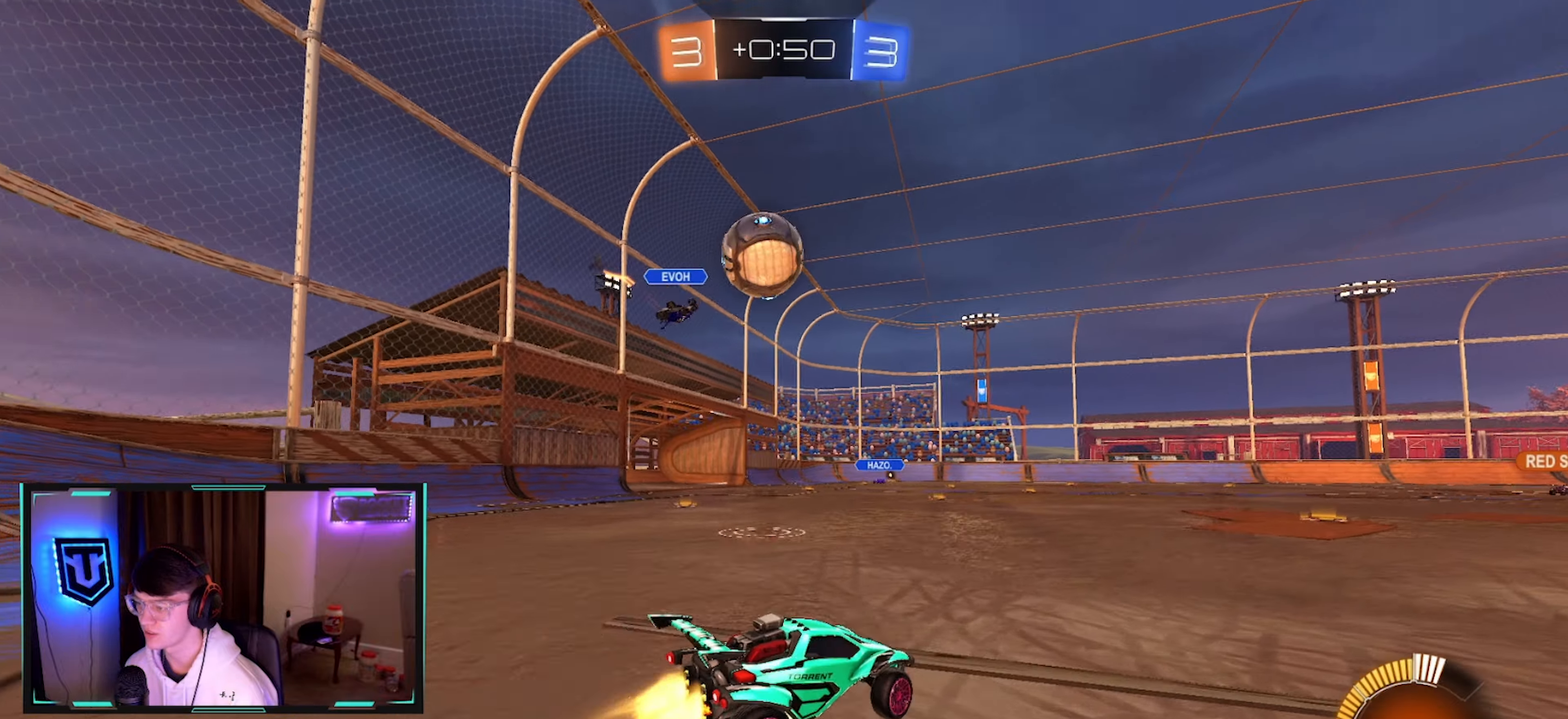
{"dt_ms": 500, "buttons": [], "left_stick": "down", "right_stick": "center", "events": [[150, "CROSS", "up"], [167, "CIRCLE", "up"], [217, "L1", "down"], [233, "CROSS", "down"], [267, "L3", "down"], [300, "R2", "up"], [350, "left_stick", "down"], [383, "CROSS", "up"], [450, "L3", "up"], [467, "L1", "up"]]}
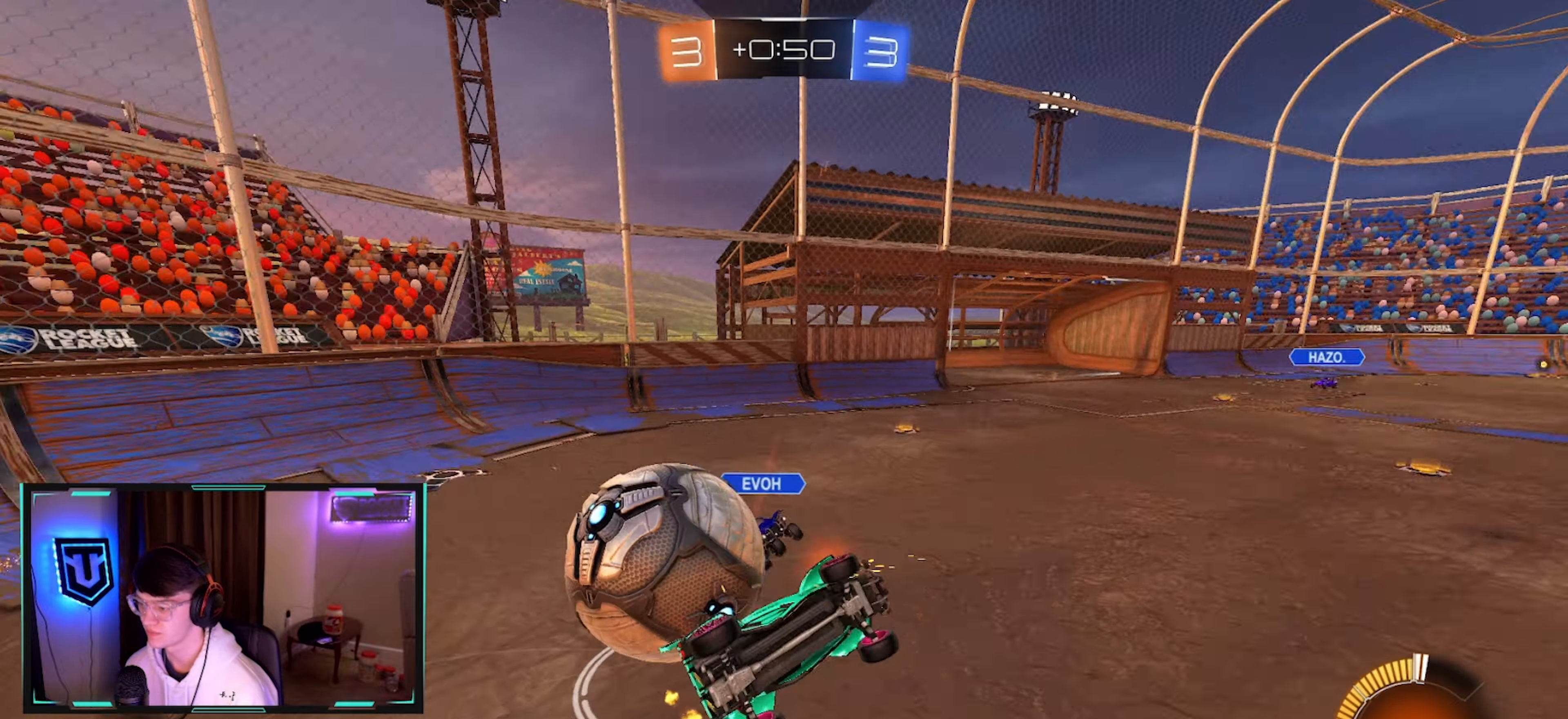
{"dt_ms": 500, "buttons": ["R2"], "left_stick": "right", "right_stick": "left", "events": [[117, "left_stick", "down-right"], [233, "R2", "down"], [367, "left_stick", "right"], [400, "right_stick", "left"]]}
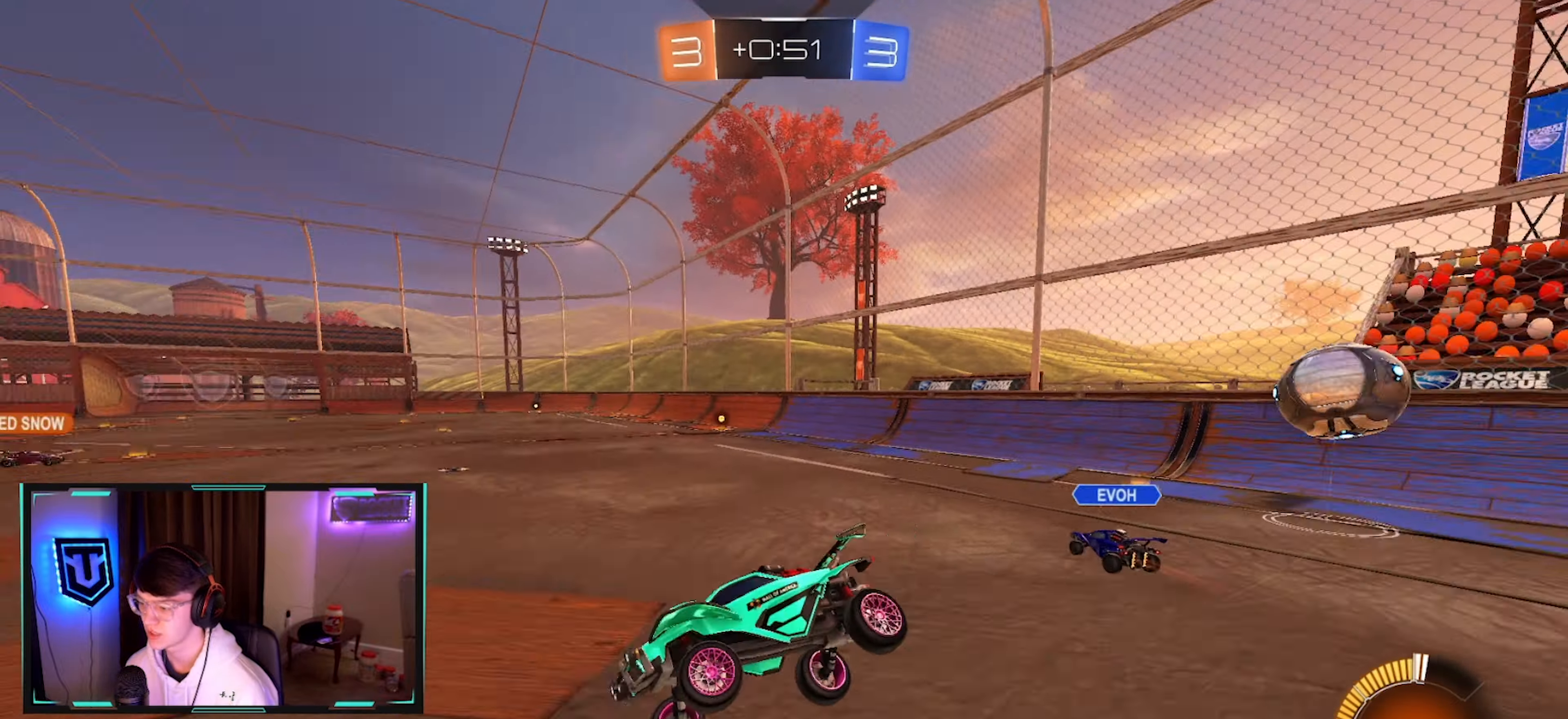
{"dt_ms": 500, "buttons": ["CIRCLE", "R2"], "left_stick": "right", "right_stick": "center", "events": [[17, "left_stick", "center"], [150, "left_stick", "right"], [167, "right_stick", "center"], [300, "CIRCLE", "down"], [300, "left_stick", "center"], [383, "left_stick", "right"]]}
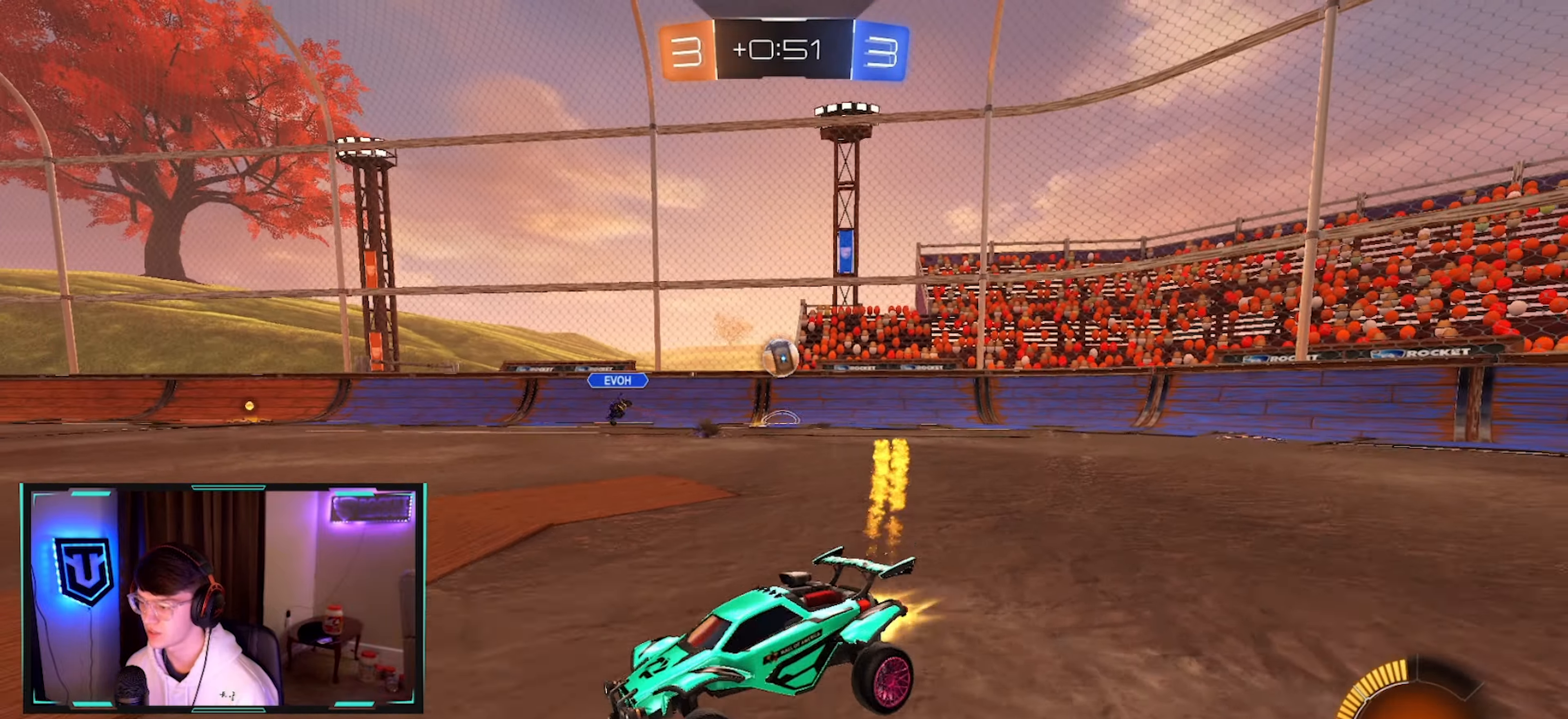
{"dt_ms": 500, "buttons": ["R2"], "left_stick": "right", "right_stick": "center", "events": [[83, "CIRCLE", "up"], [300, "CIRCLE", "down"], [383, "CIRCLE", "up"]]}
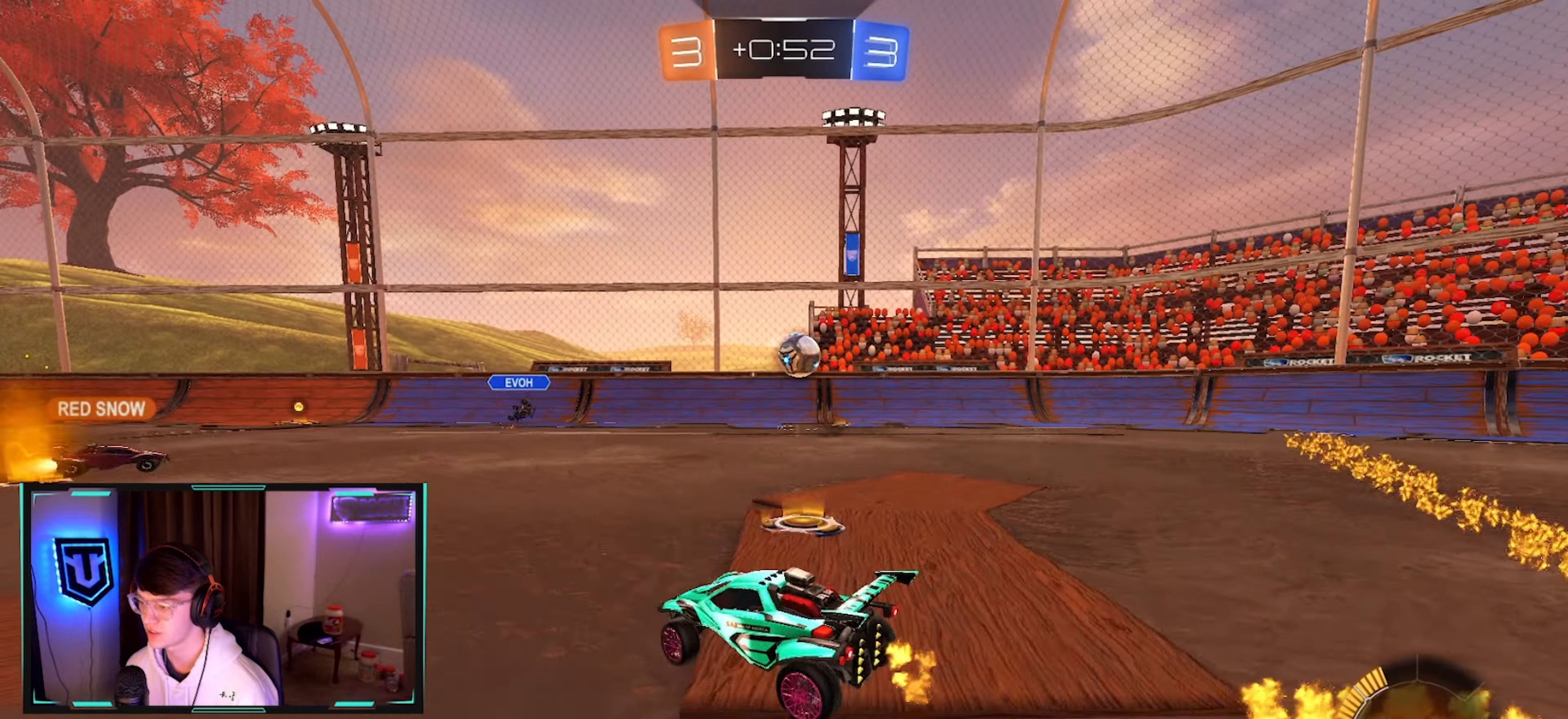
{"dt_ms": 500, "buttons": ["SQUARE", "R2"], "left_stick": "left", "right_stick": "center", "events": [[33, "CIRCLE", "down"], [200, "left_stick", "center"], [233, "CIRCLE", "up"], [317, "left_stick", "left"], [433, "SQUARE", "down"]]}
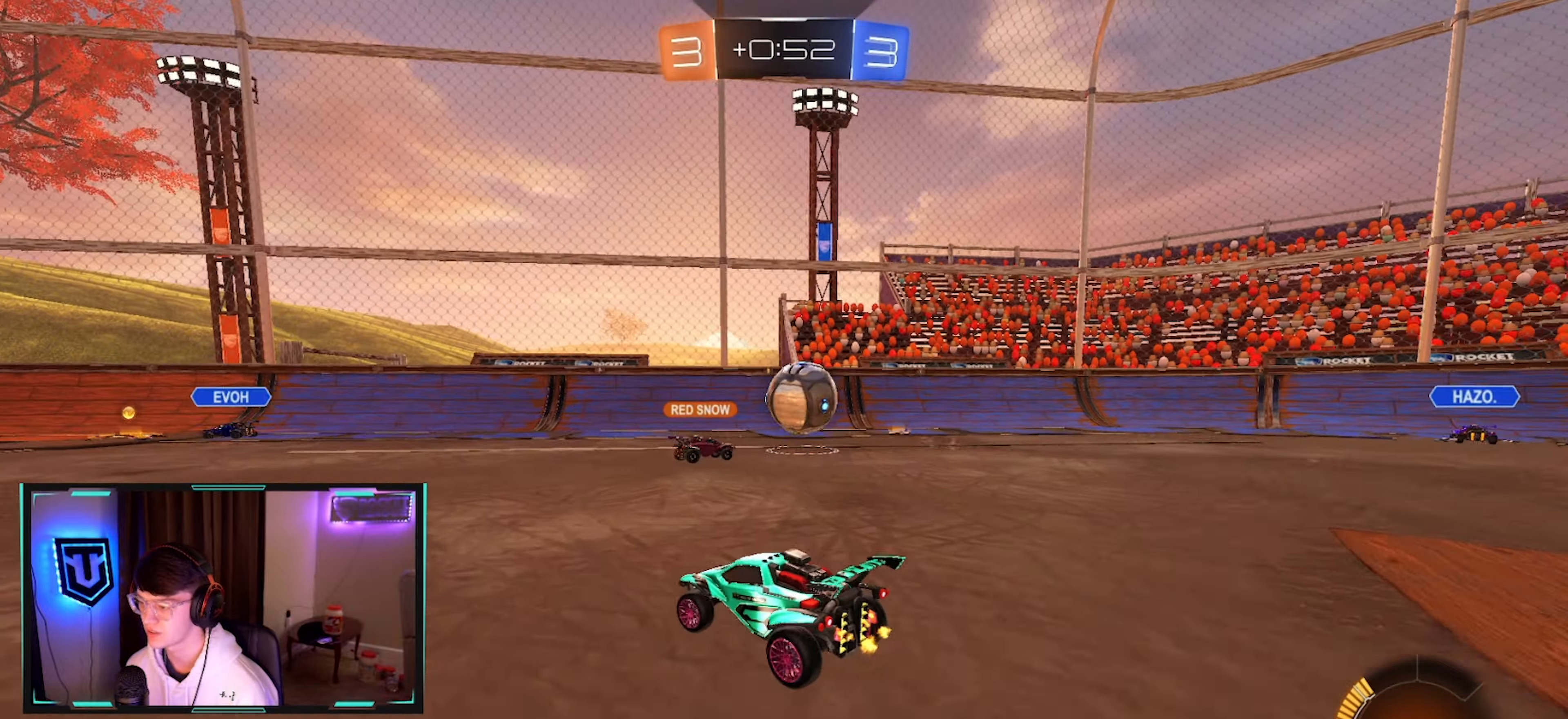
{"dt_ms": 500, "buttons": ["R2"], "left_stick": "left", "right_stick": "center", "events": [[17, "SQUARE", "up"]]}
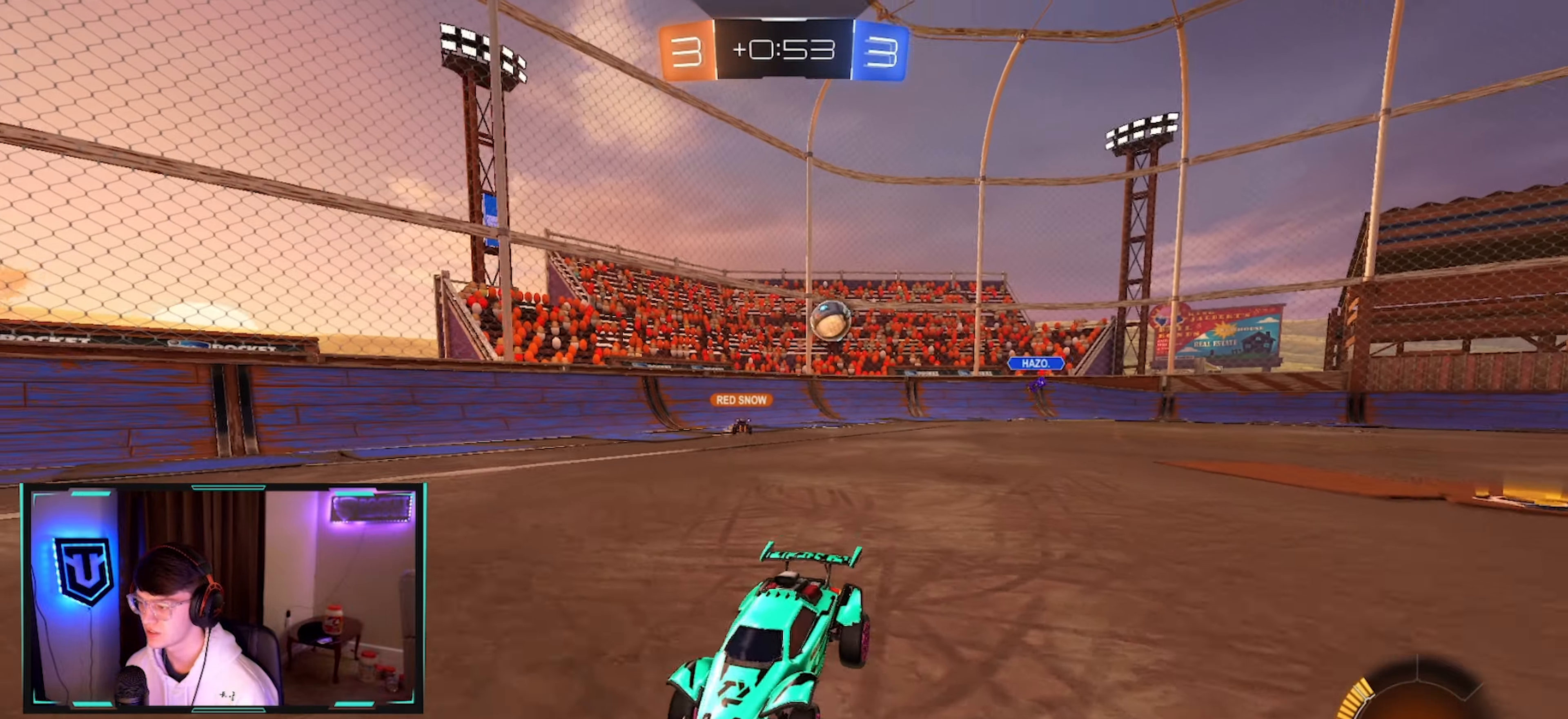
{"dt_ms": 500, "buttons": ["R2"], "left_stick": "center", "right_stick": "center", "events": [[467, "left_stick", "center"]]}
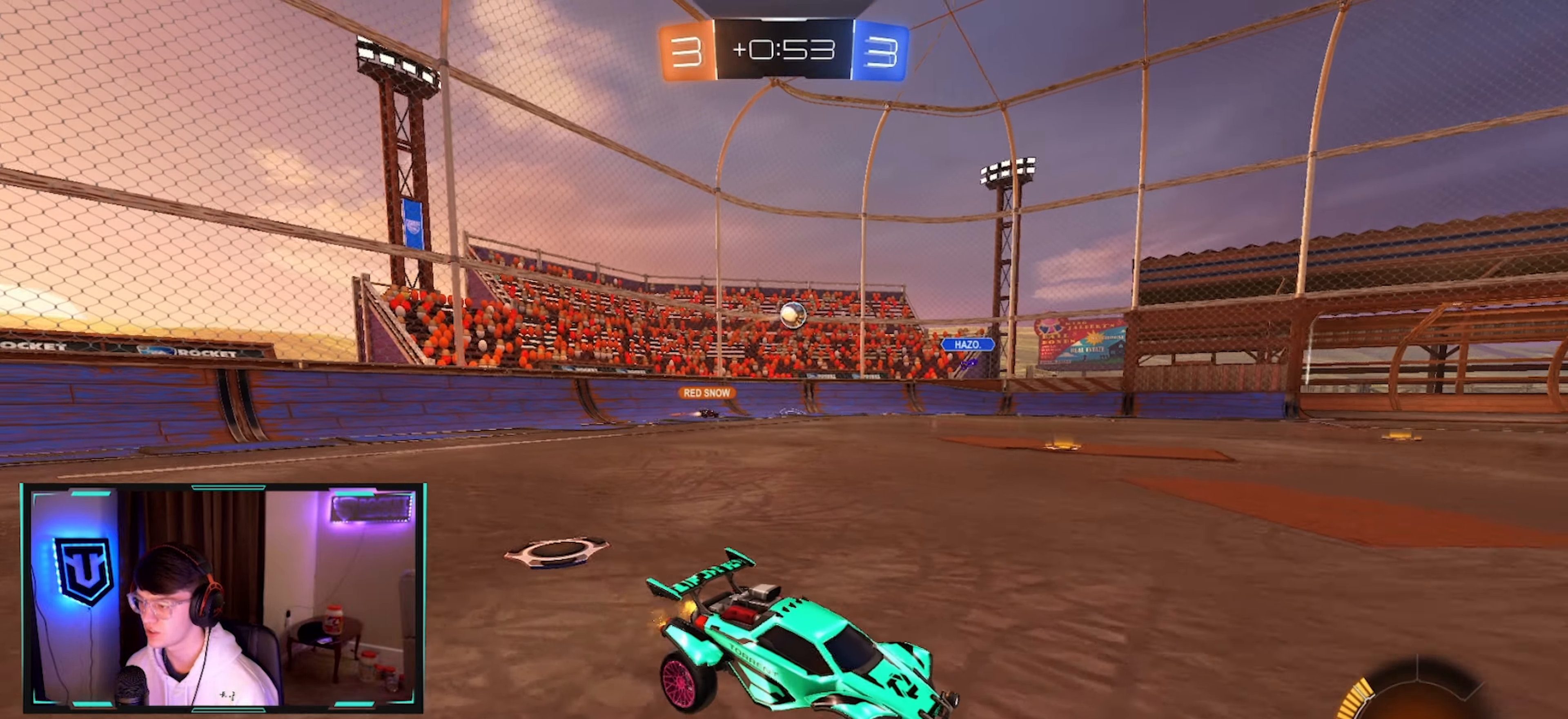
{"dt_ms": 1000, "buttons": ["R2"], "left_stick": "left", "right_stick": "center", "events": [[50, "left_stick", "right"], [100, "left_stick", "center"], [150, "right_stick", "left"], [333, "left_stick", "right"], [500, "left_stick", "center"], [517, "right_stick", "center"], [617, "left_stick", "left"], [667, "L2", "down"], [700, "R2", "up"], [817, "L2", "up"], [817, "R2", "down"]]}
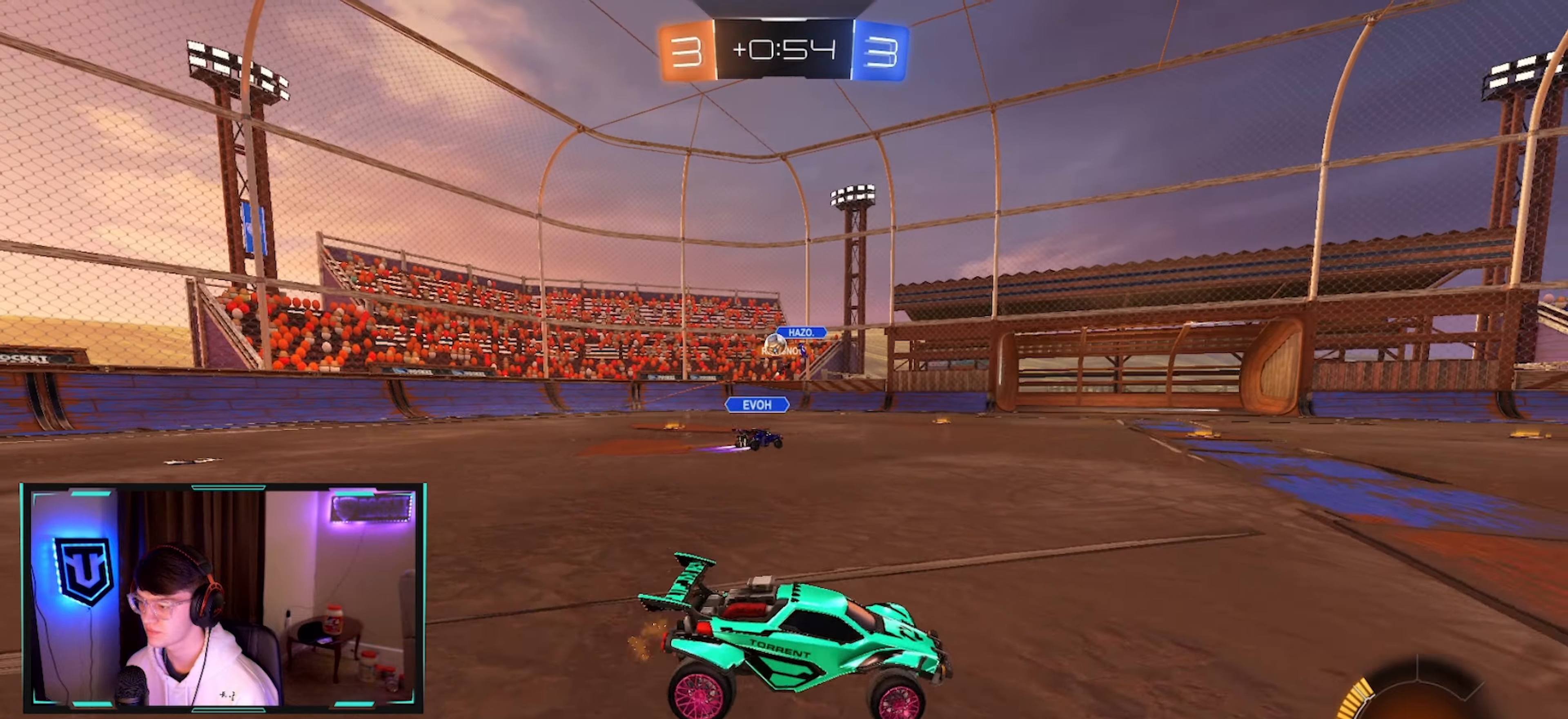
{"dt_ms": 500, "buttons": ["CIRCLE", "R2"], "left_stick": "left", "right_stick": "center", "events": [[200, "SQUARE", "down"], [300, "SQUARE", "up"], [500, "CIRCLE", "down"]]}
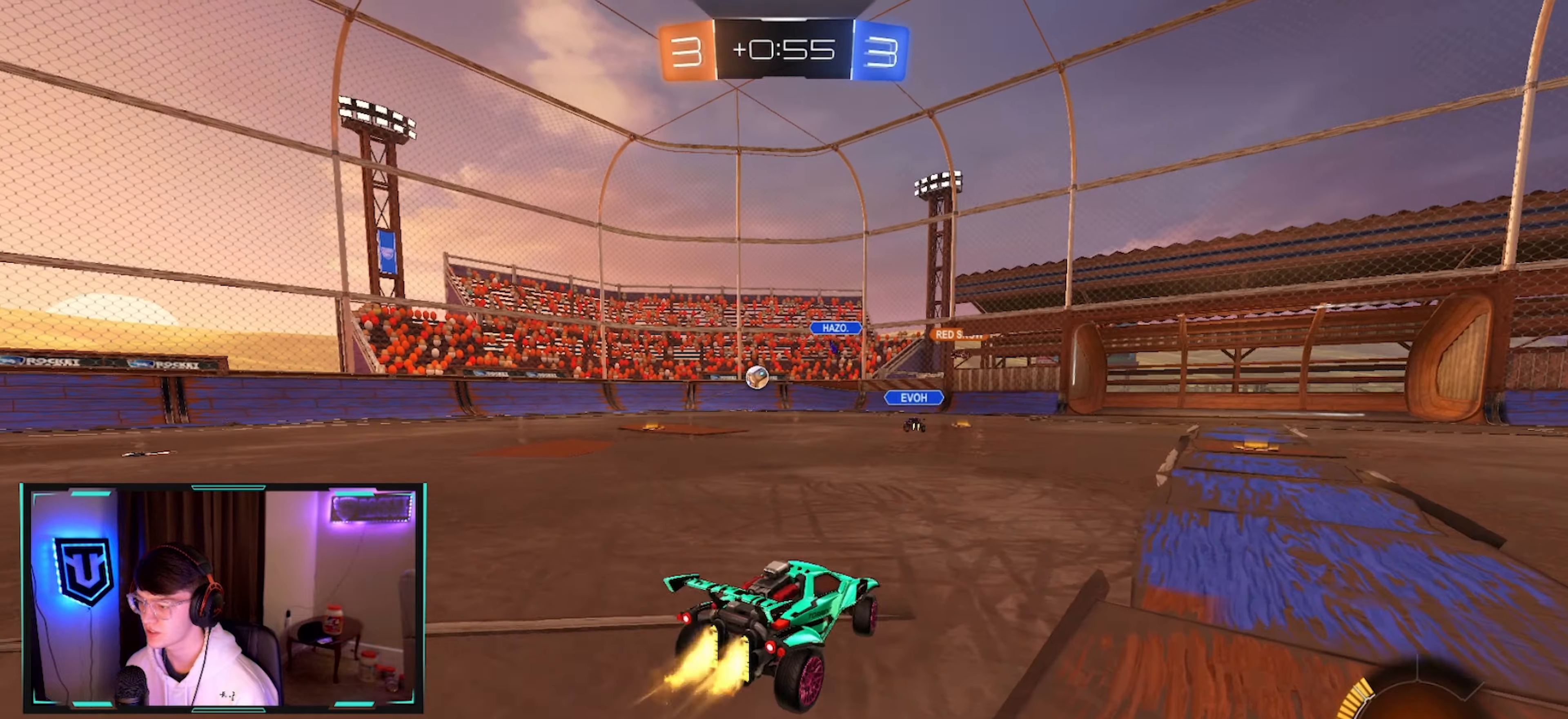
{"dt_ms": 500, "buttons": ["CIRCLE", "R2"], "left_stick": "center", "right_stick": "center", "events": [[334, "left_stick", "center"]]}
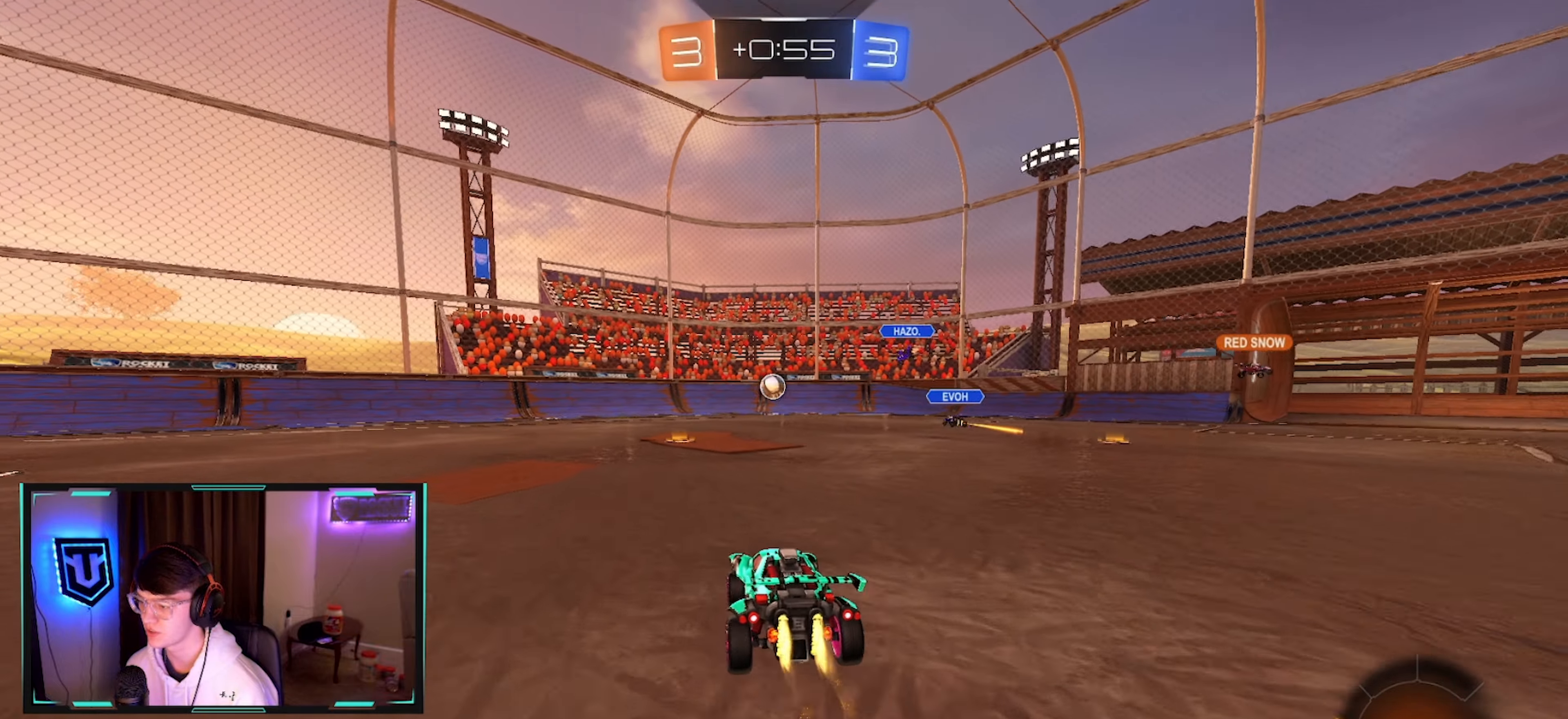
{"dt_ms": 500, "buttons": ["CIRCLE", "R2"], "left_stick": "left", "right_stick": "center", "events": [[284, "left_stick", "left"], [350, "left_stick", "center"], [467, "left_stick", "left"]]}
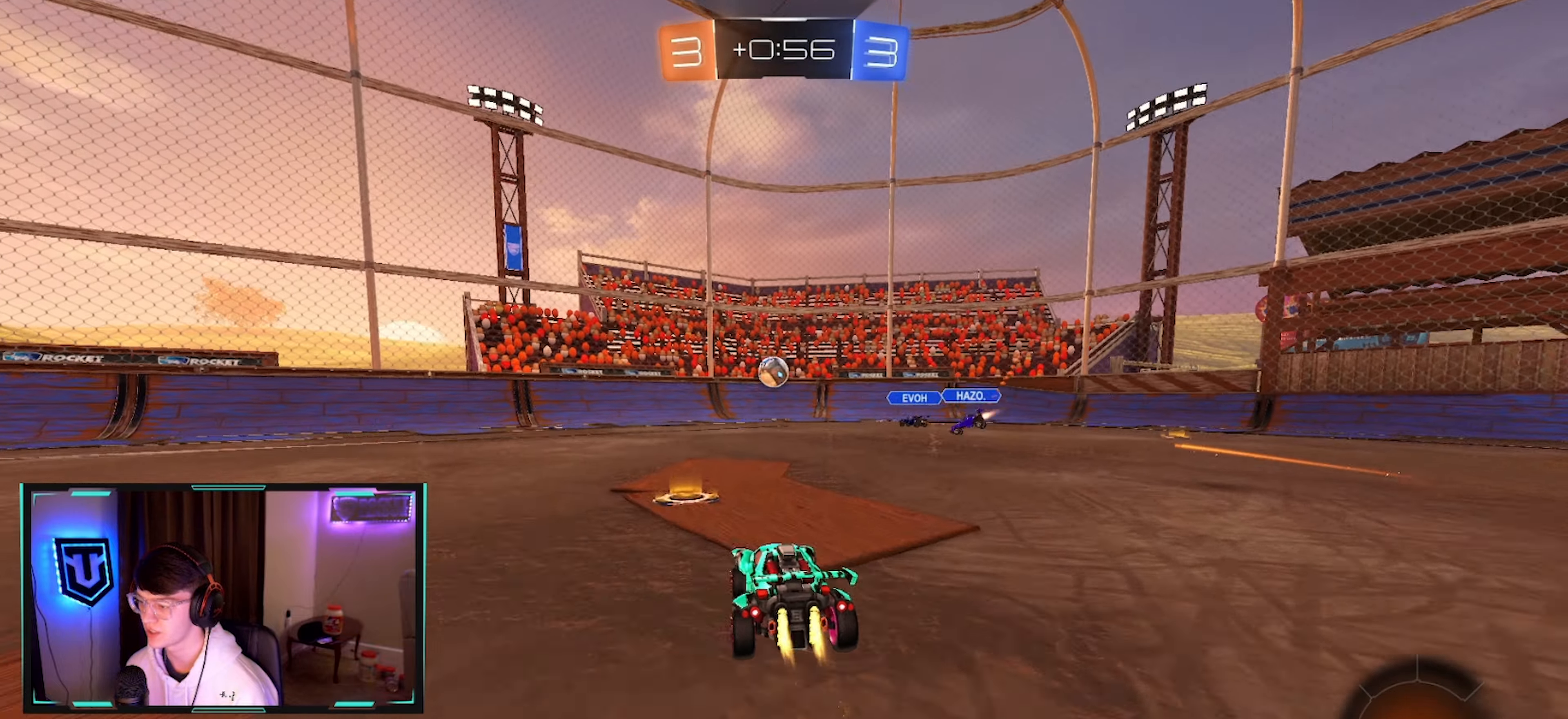
{"dt_ms": 500, "buttons": ["R2"], "left_stick": "left", "right_stick": "center", "events": [[84, "left_stick", "center"], [217, "left_stick", "left"], [400, "CIRCLE", "up"]]}
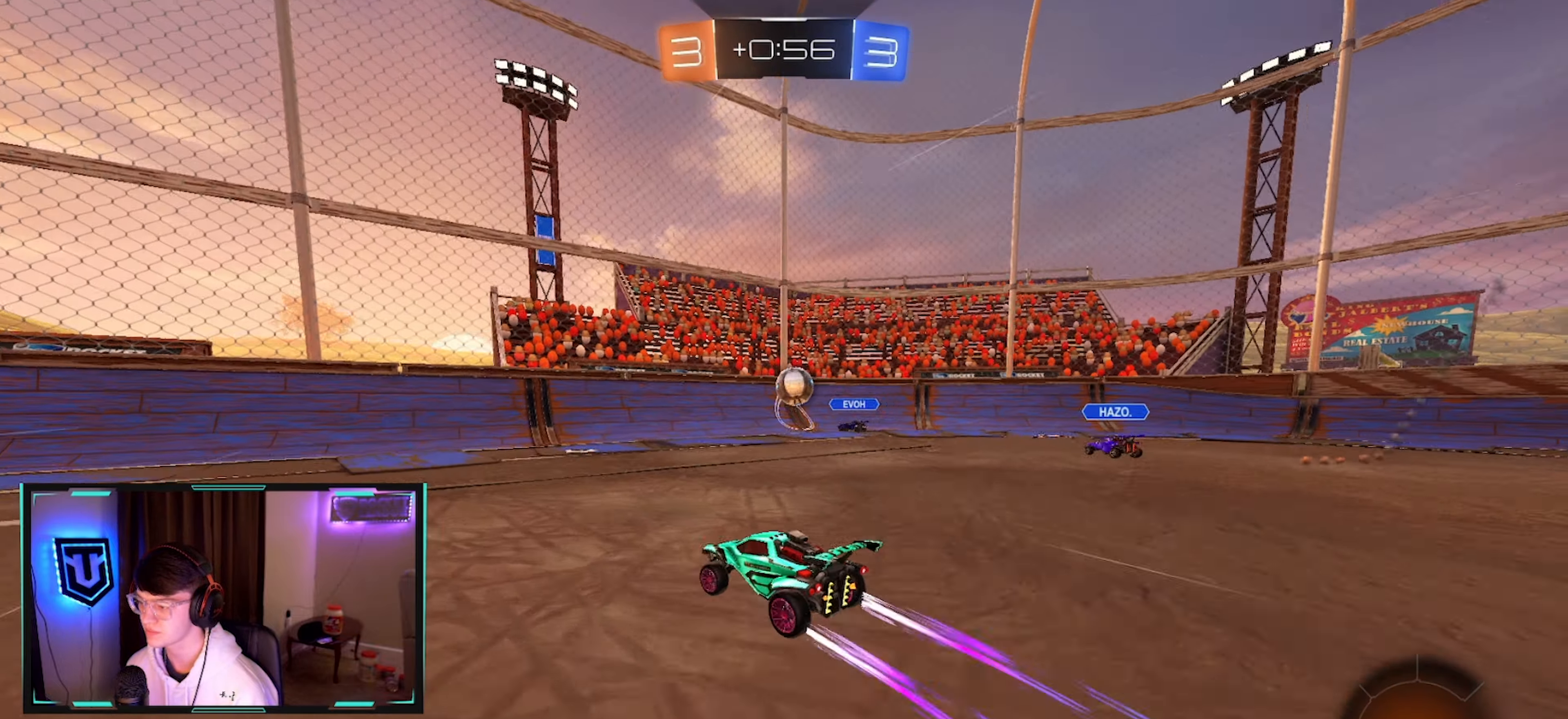
{"dt_ms": 500, "buttons": ["R2"], "left_stick": "left", "right_stick": "center", "events": [[184, "CIRCLE", "down"], [367, "CIRCLE", "up"], [417, "left_stick", "center"], [500, "left_stick", "left"]]}
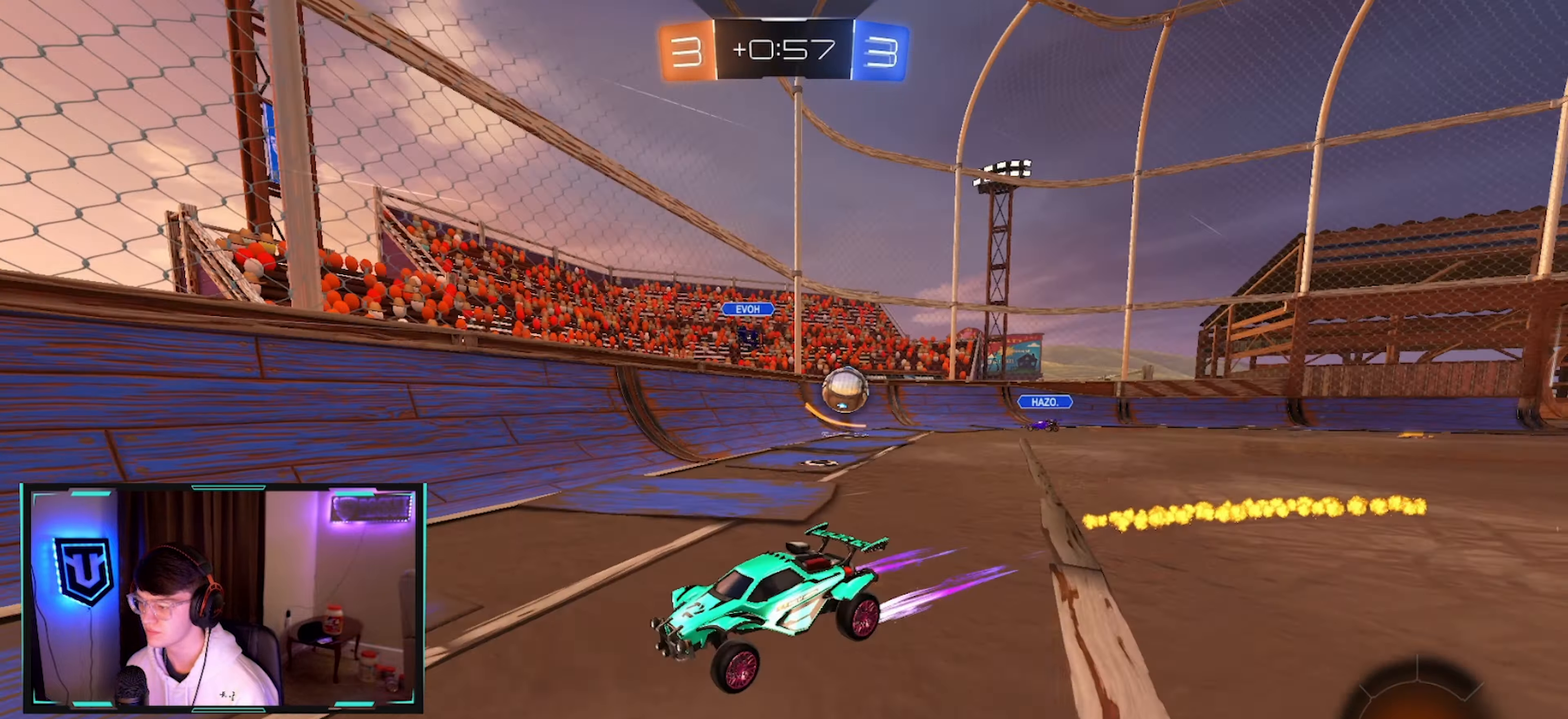
{"dt_ms": 500, "buttons": ["R2"], "left_stick": "center", "right_stick": "center", "events": [[100, "left_stick", "center"], [217, "left_stick", "left"], [334, "left_stick", "center"]]}
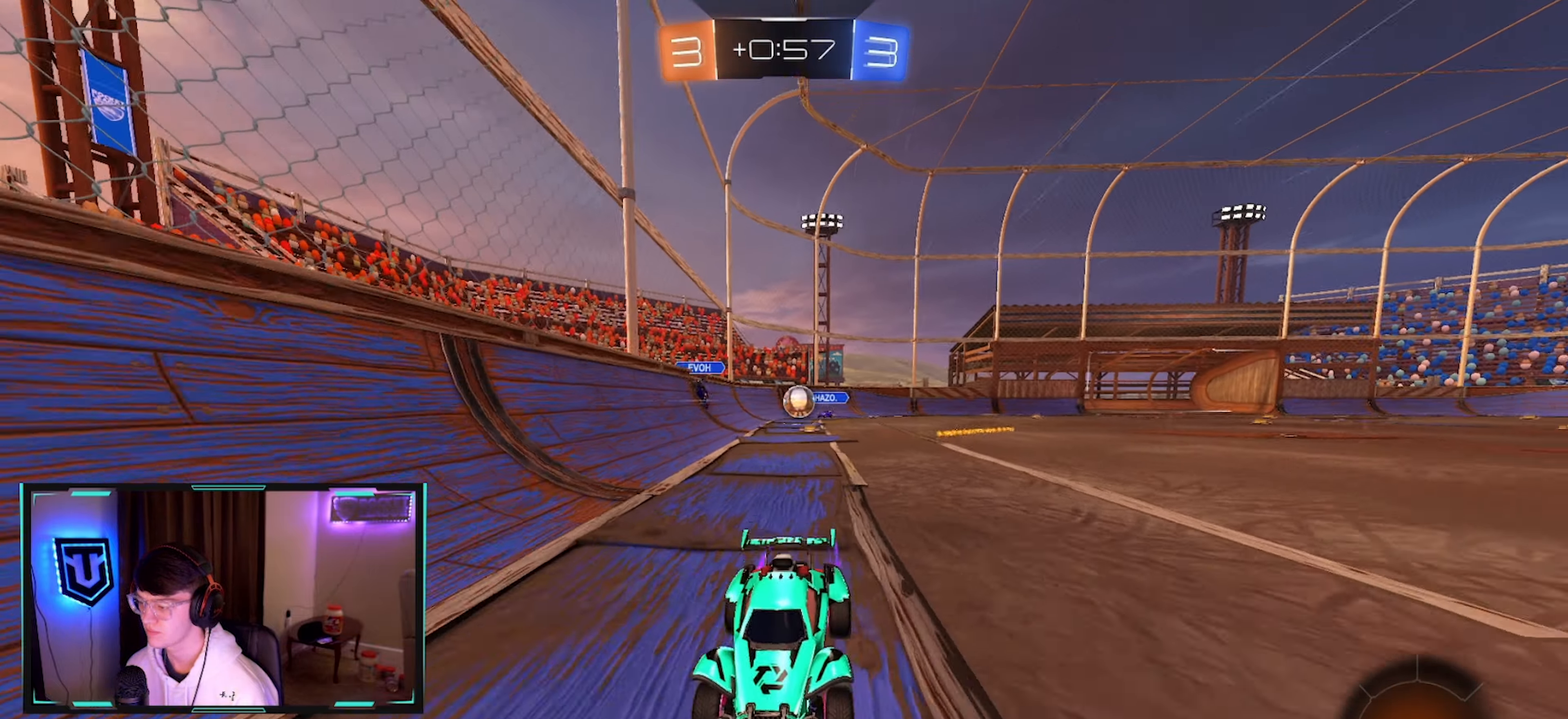
{"dt_ms": 500, "buttons": ["R2"], "left_stick": "center", "right_stick": "center", "events": [[134, "left_stick", "right"], [284, "left_stick", "center"], [350, "left_stick", "left"], [450, "left_stick", "center"]]}
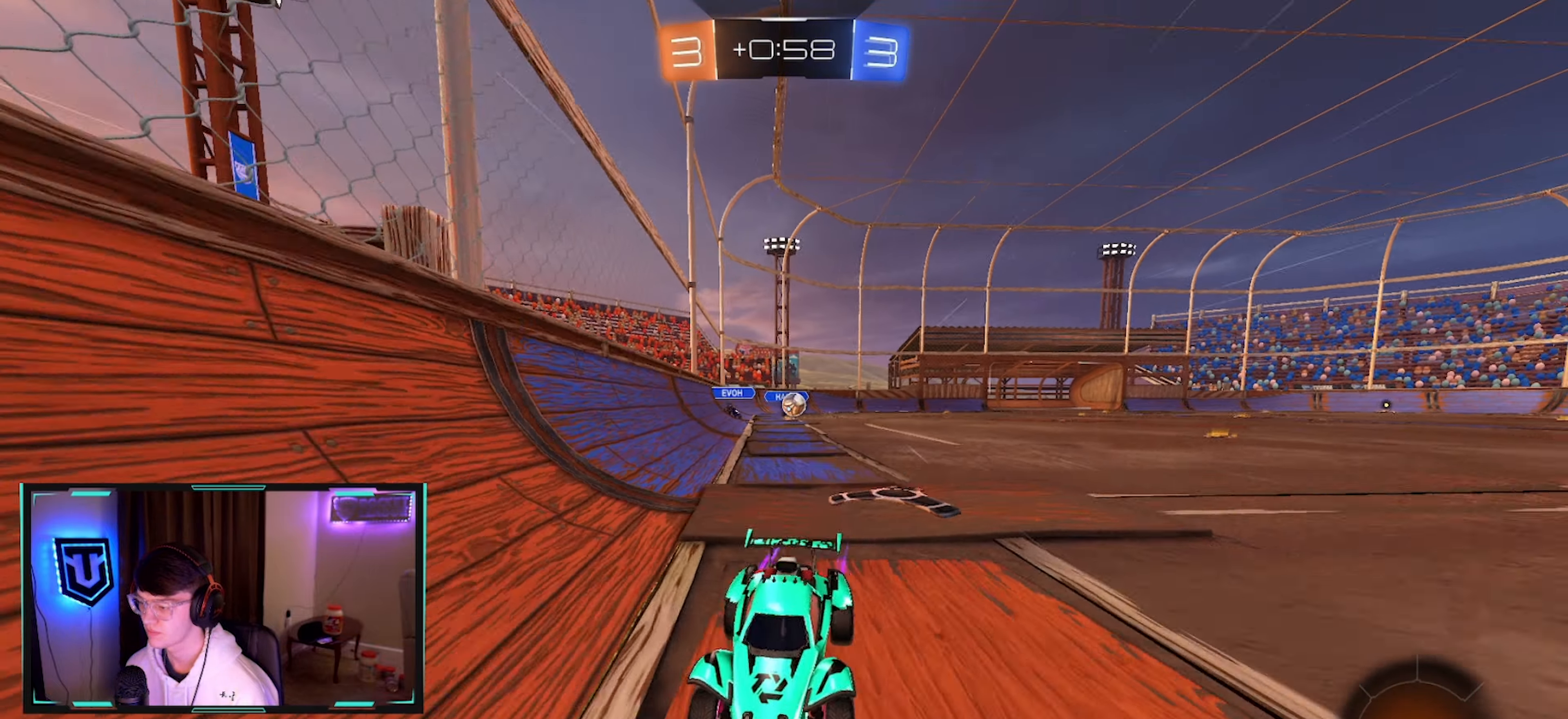
{"dt_ms": 500, "buttons": ["R2"], "left_stick": "center", "right_stick": "right", "events": [[34, "CIRCLE", "down"], [217, "CIRCLE", "up"], [300, "left_stick", "left"], [400, "right_stick", "right"], [417, "left_stick", "center"]]}
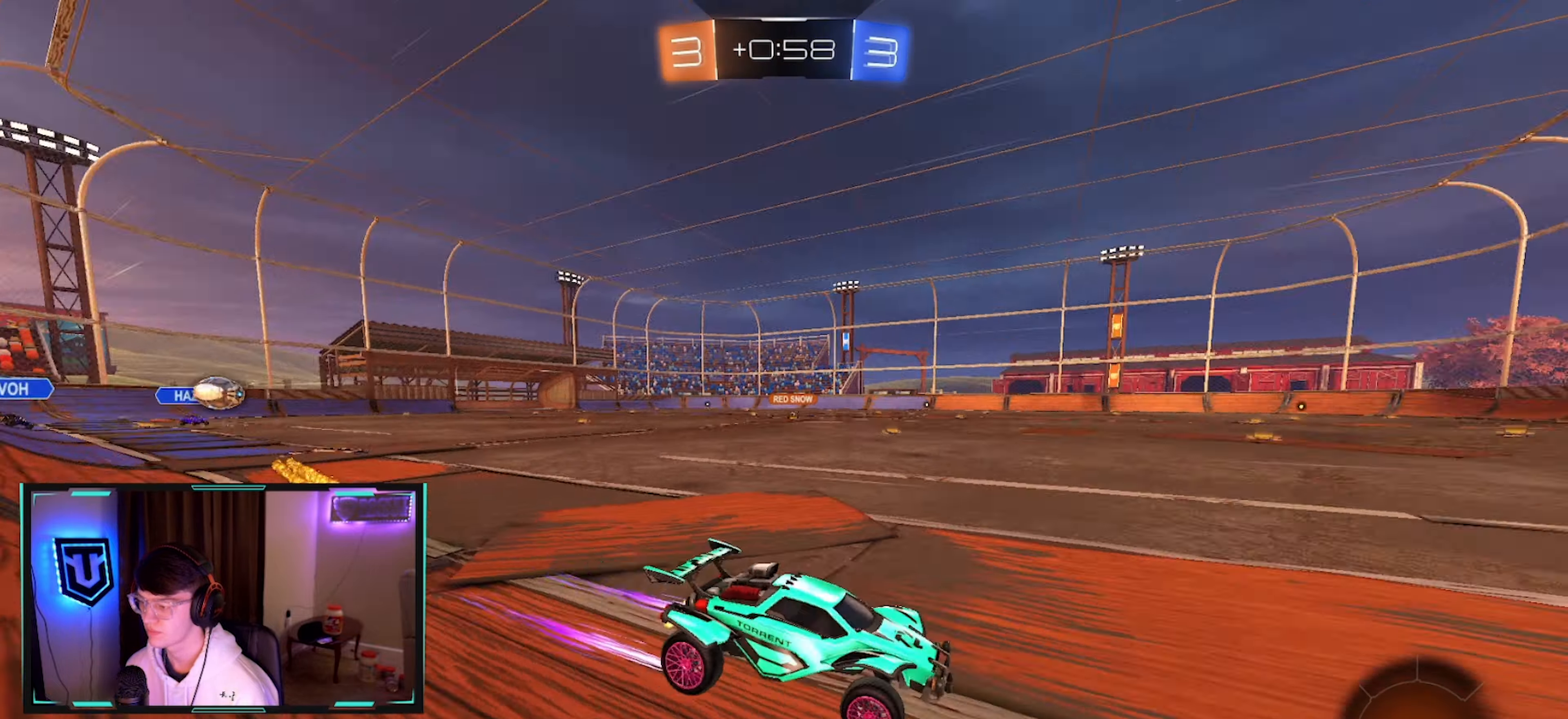
{"dt_ms": 500, "buttons": ["R2"], "left_stick": "center", "right_stick": "center", "events": [[84, "left_stick", "left"], [150, "left_stick", "center"], [367, "right_stick", "center"], [384, "left_stick", "up-right"], [484, "left_stick", "center"]]}
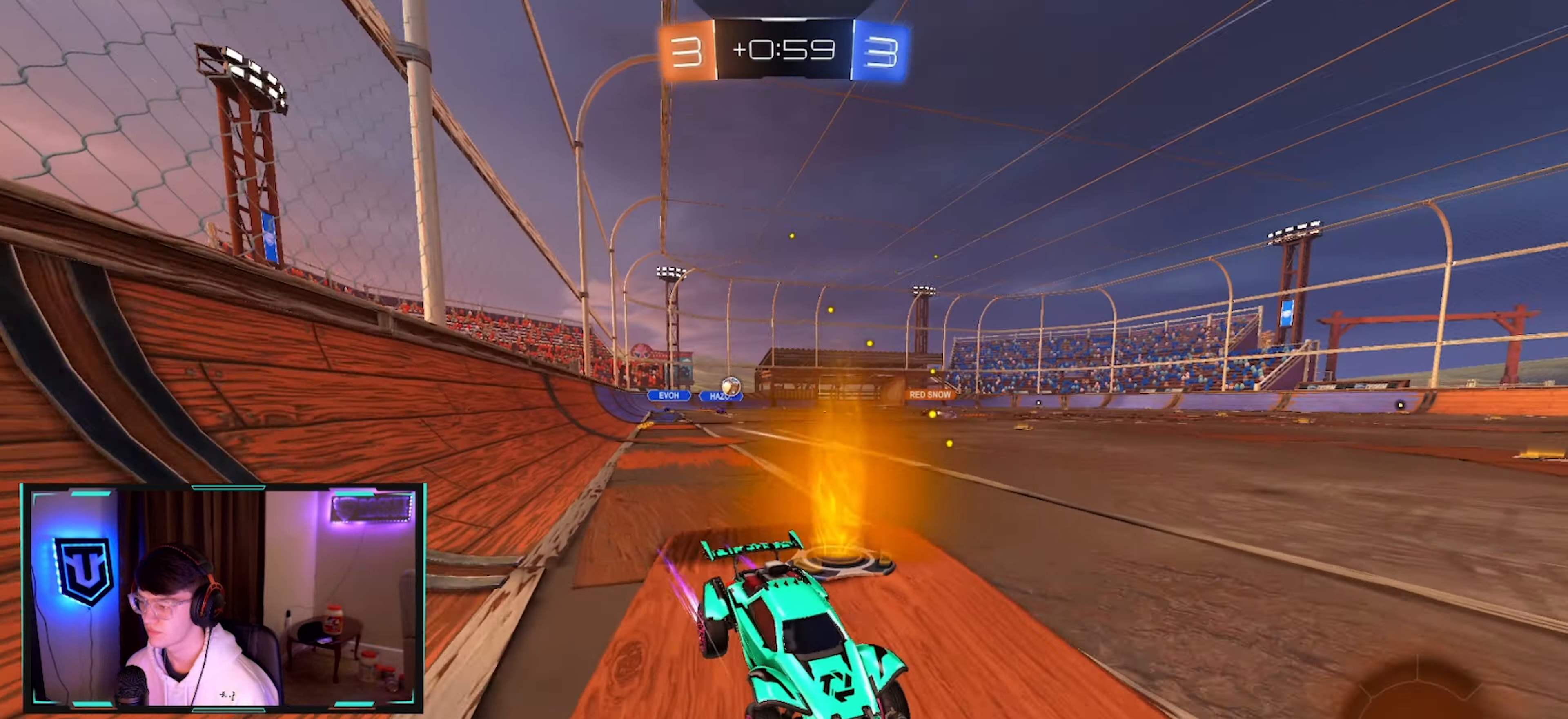
{"dt_ms": 500, "buttons": ["R2"], "left_stick": "left", "right_stick": "center", "events": [[200, "left_stick", "left"], [283, "SQUARE", "down"], [416, "SQUARE", "up"]]}
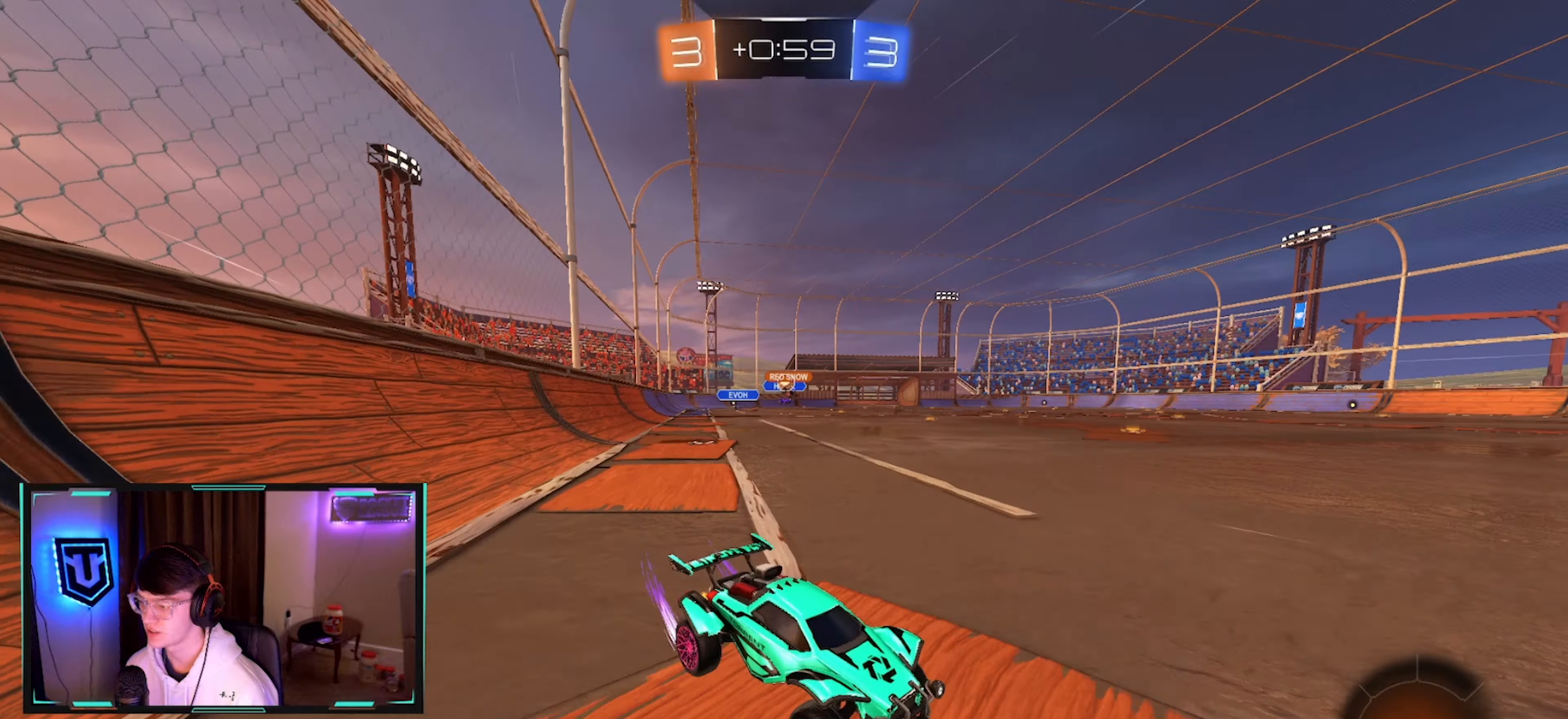
{"dt_ms": 500, "buttons": ["CIRCLE", "R2"], "left_stick": "left", "right_stick": "center", "events": [[133, "SQUARE", "down"], [200, "SQUARE", "up"], [416, "CIRCLE", "down"]]}
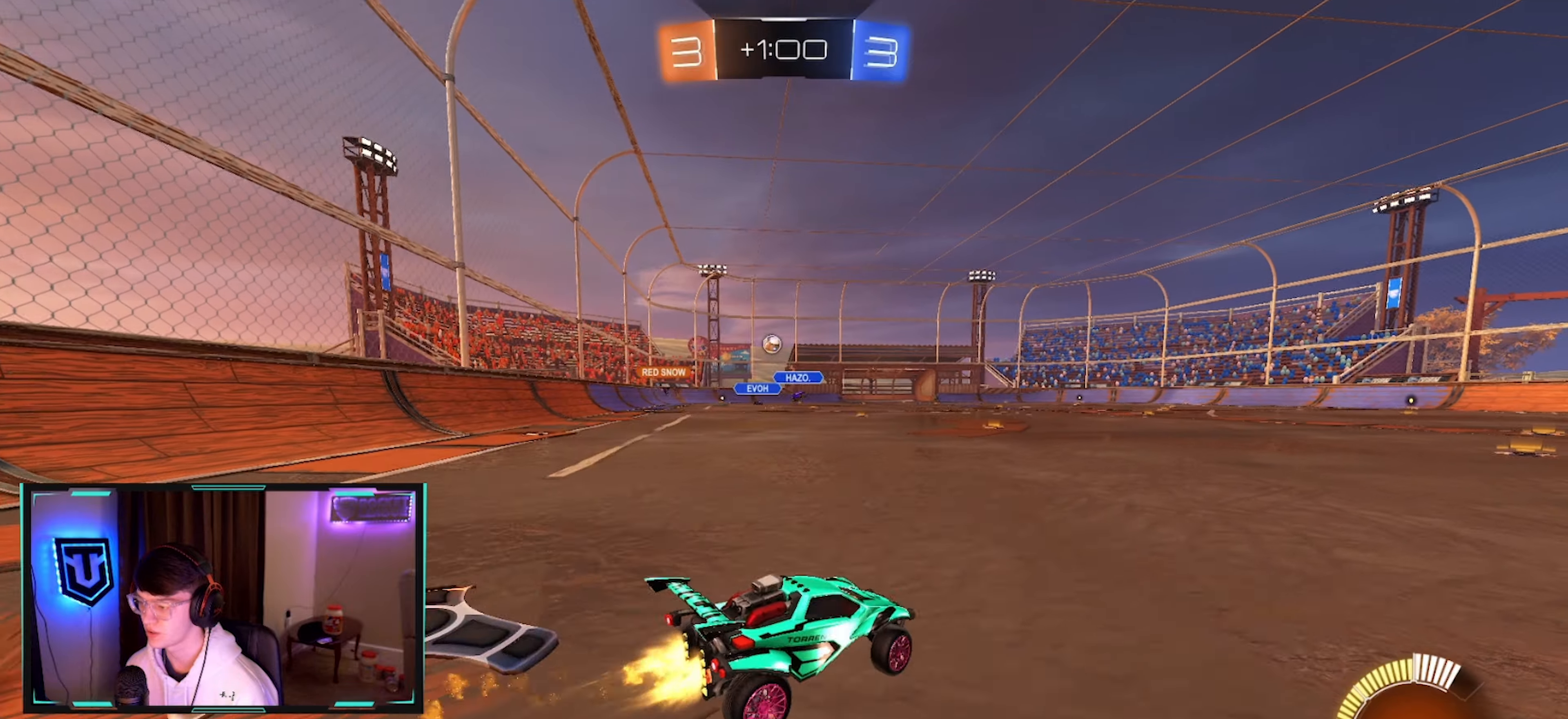
{"dt_ms": 500, "buttons": ["R2"], "left_stick": "center", "right_stick": "center", "events": [[116, "left_stick", "center"], [166, "left_stick", "right"], [200, "CIRCLE", "up"], [216, "CROSS", "down"], [266, "CROSS", "up"], [266, "L1", "down"], [283, "left_stick", "up-left"], [433, "left_stick", "center"], [466, "L1", "up"]]}